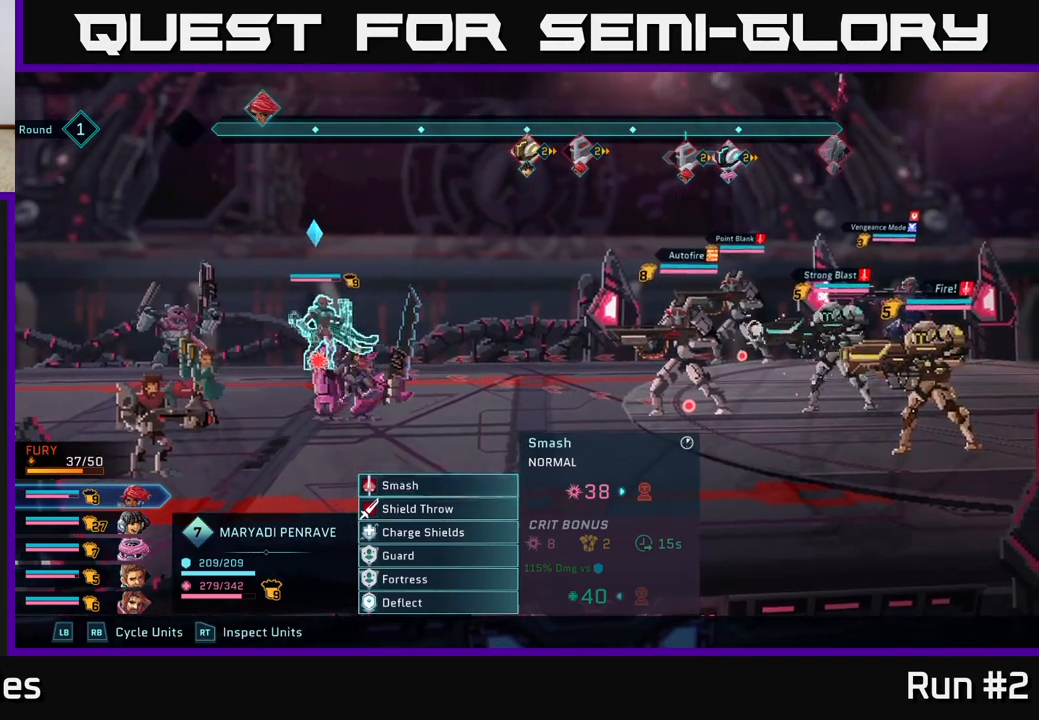
Gameplay with a controller (Xbox layout); each line is a JSON object with the inputs held at the frame after it. "events" lists button and stick changes between this image and that frame as [ms after this image, input, new state], when the widget could be followed in between.
{"buttons": ["A"], "left_stick": "down", "right_stick": "center", "events": [[350, "left_stick", "down"], [500, "A", "down"]]}
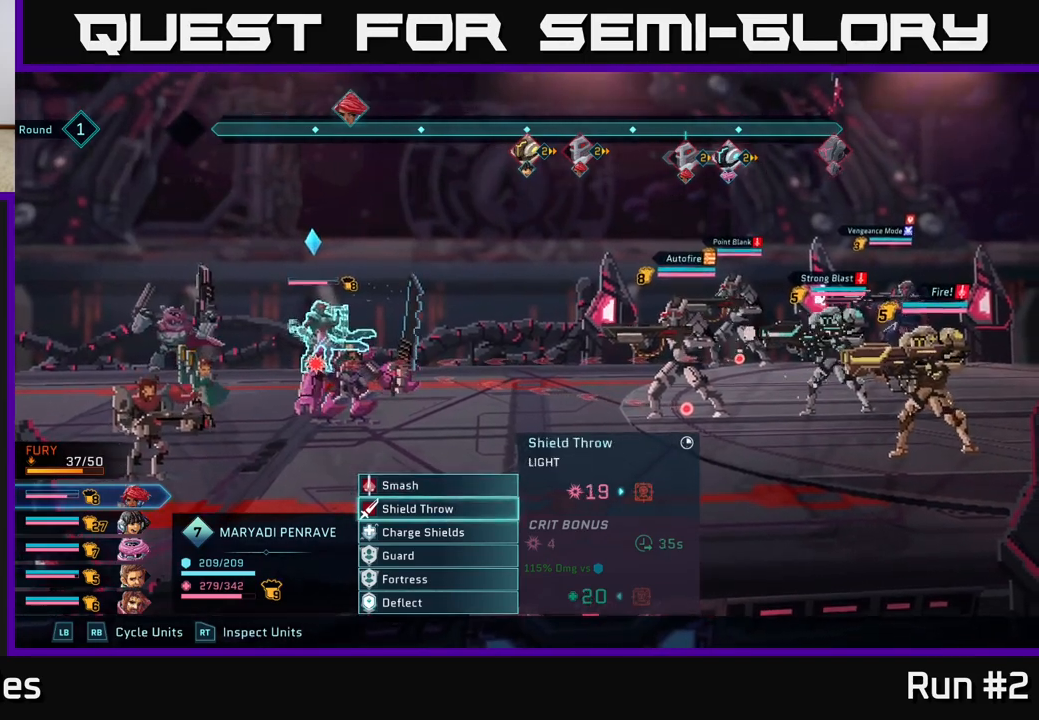
{"buttons": [], "left_stick": "right", "right_stick": "center", "events": [[33, "left_stick", "center"], [117, "A", "up"], [200, "left_stick", "right"], [383, "left_stick", "center"], [467, "left_stick", "right"]]}
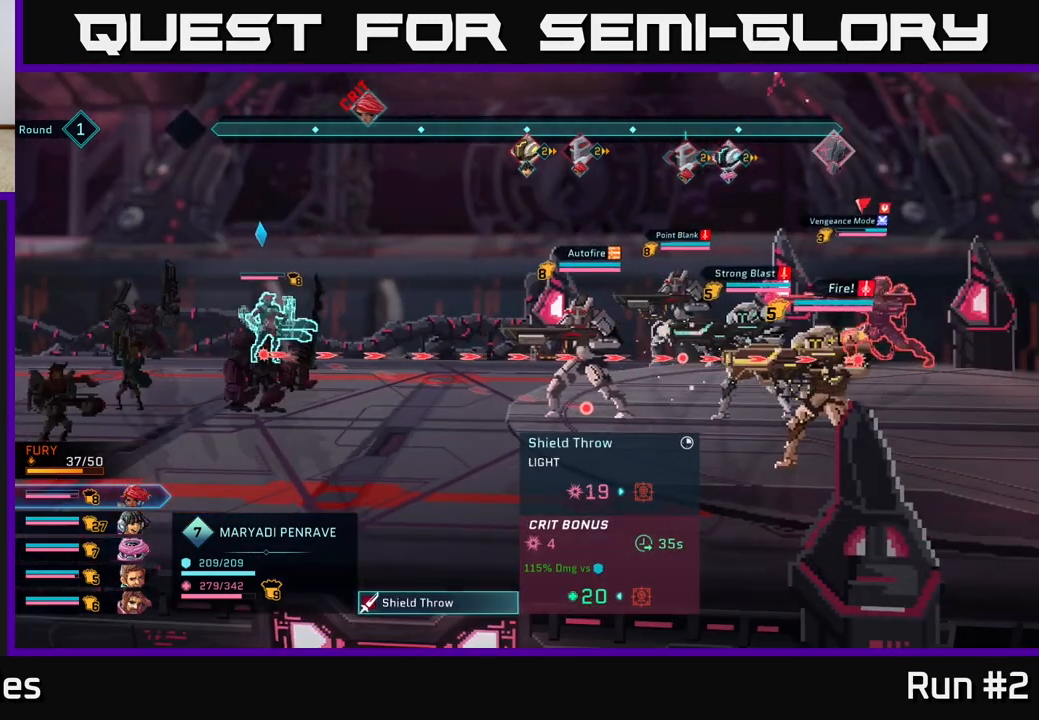
{"buttons": [], "left_stick": "center", "right_stick": "center", "events": [[133, "left_stick", "center"]]}
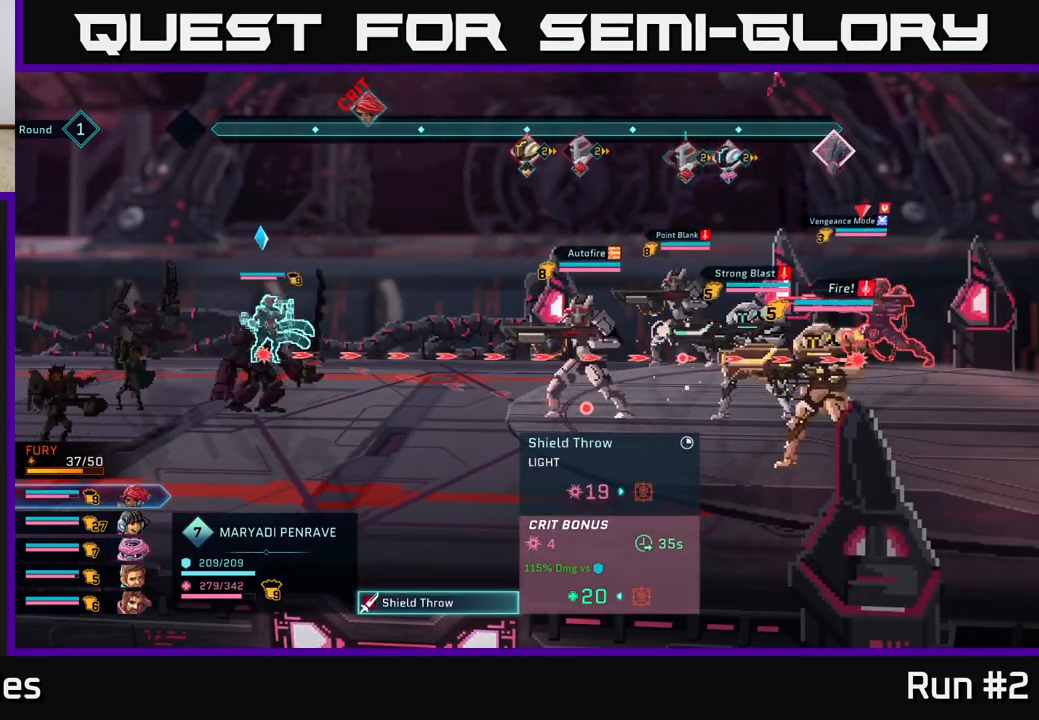
{"buttons": [], "left_stick": "center", "right_stick": "center", "events": []}
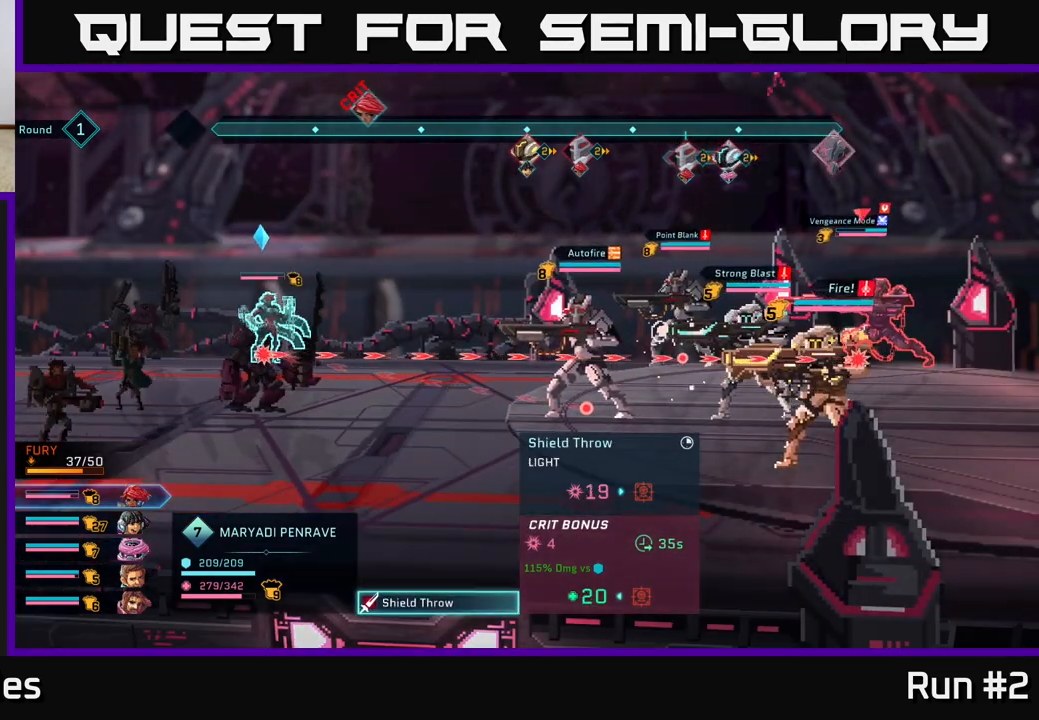
{"buttons": [], "left_stick": "center", "right_stick": "center", "events": []}
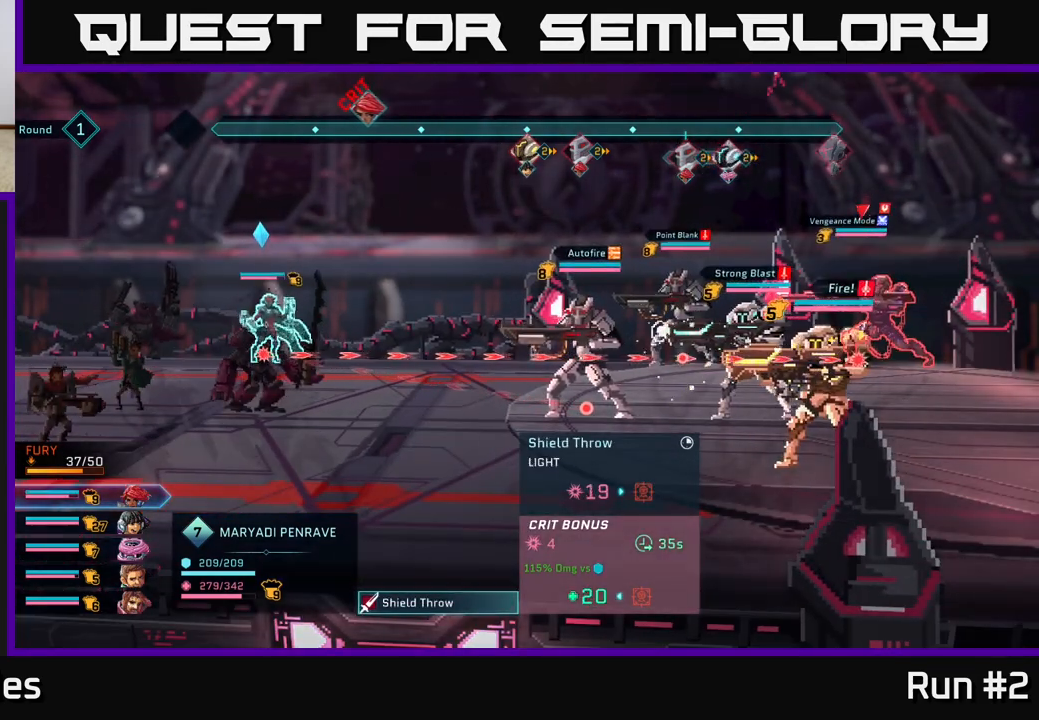
{"buttons": [], "left_stick": "center", "right_stick": "center", "events": []}
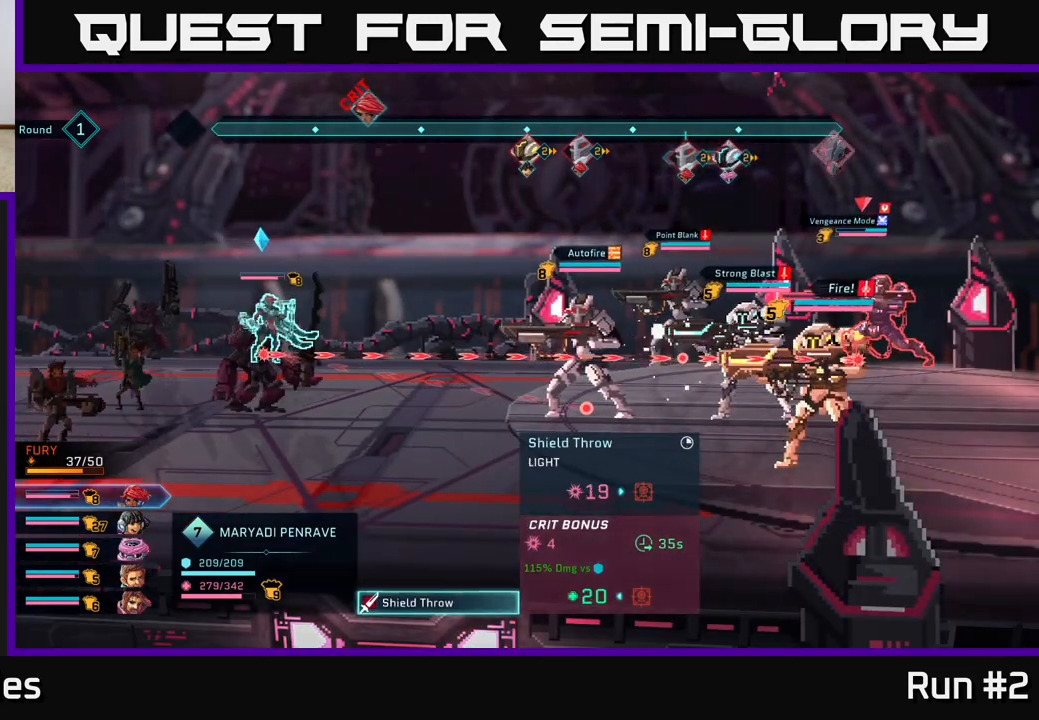
{"buttons": ["R2"], "left_stick": "center", "right_stick": "center", "events": [[17, "R2", "down"]]}
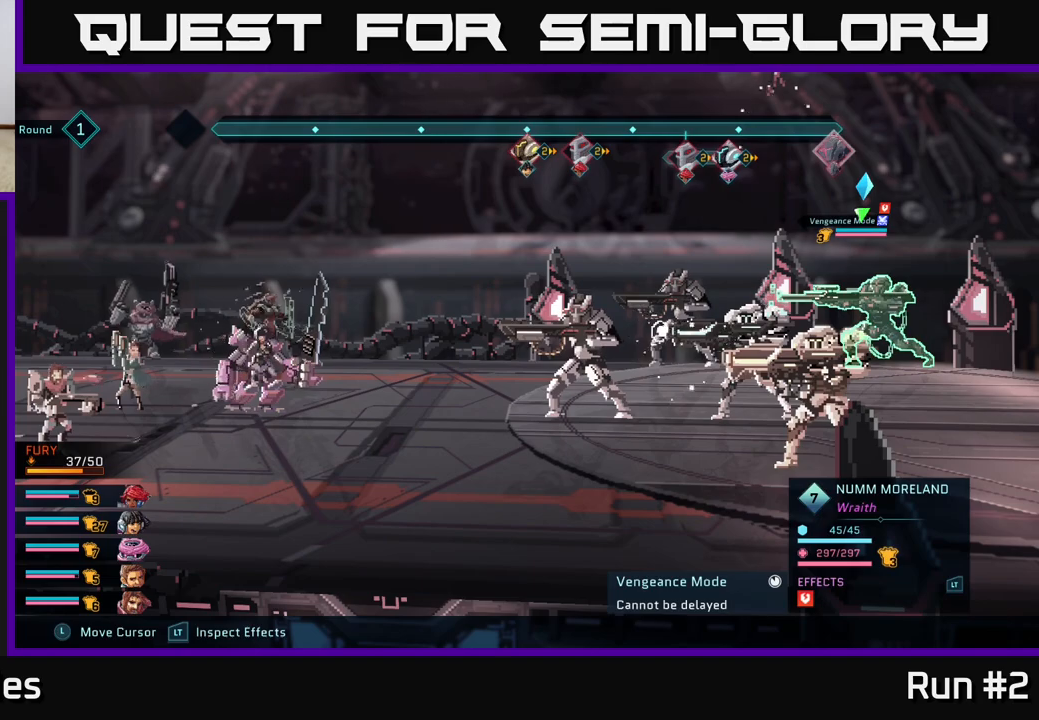
{"buttons": ["R2"], "left_stick": "center", "right_stick": "center", "events": []}
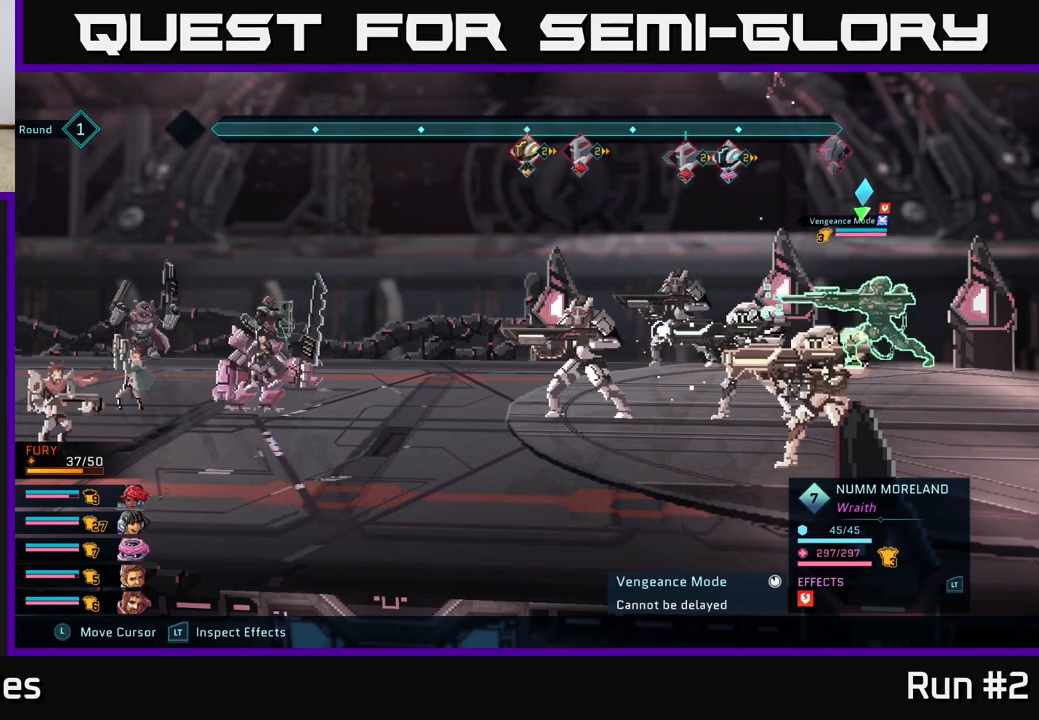
{"buttons": ["L2", "R2"], "left_stick": "center", "right_stick": "center", "events": [[117, "L2", "down"]]}
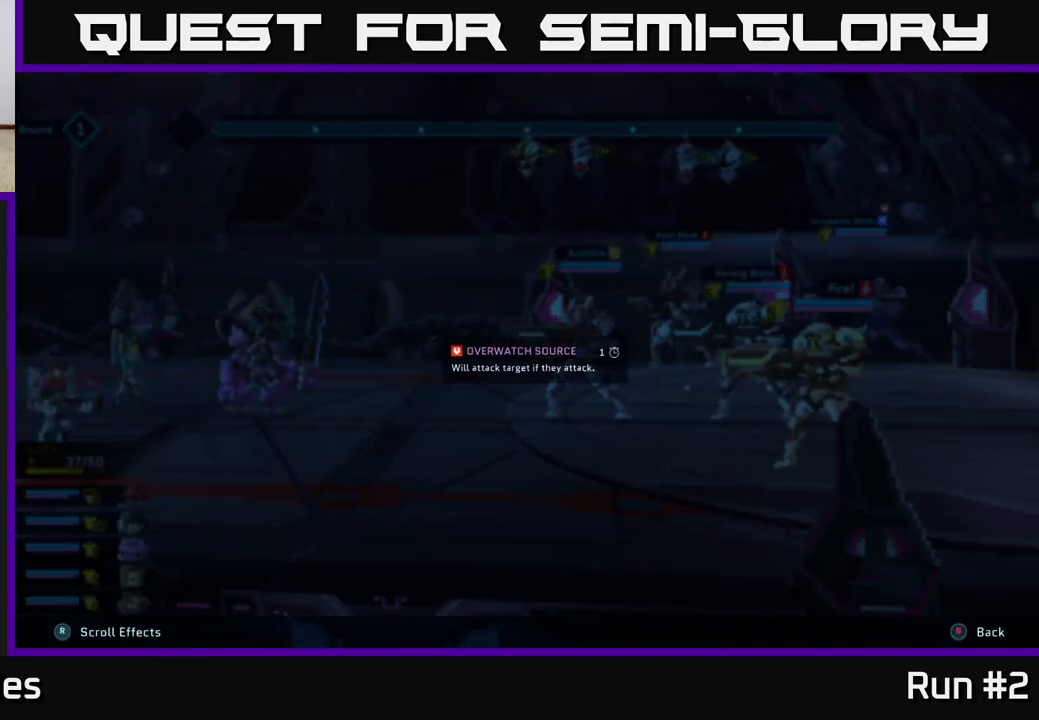
{"buttons": ["L2", "R2"], "left_stick": "center", "right_stick": "center", "events": []}
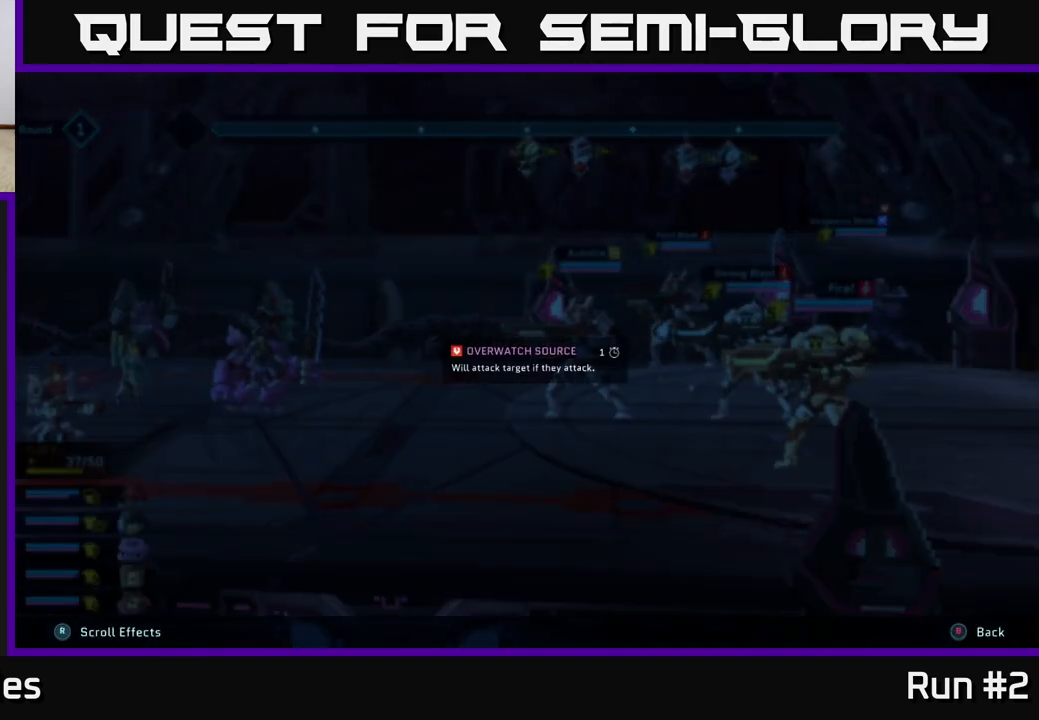
{"buttons": ["L2", "R2"], "left_stick": "center", "right_stick": "center", "events": []}
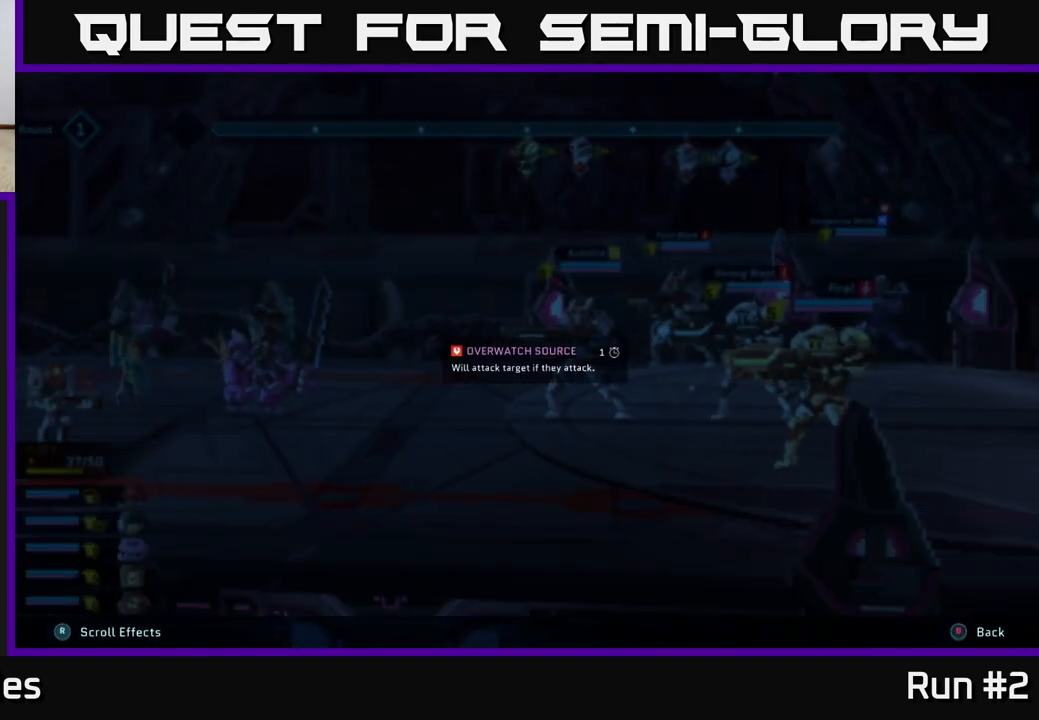
{"buttons": ["R2"], "left_stick": "center", "right_stick": "center", "events": [[300, "L2", "up"]]}
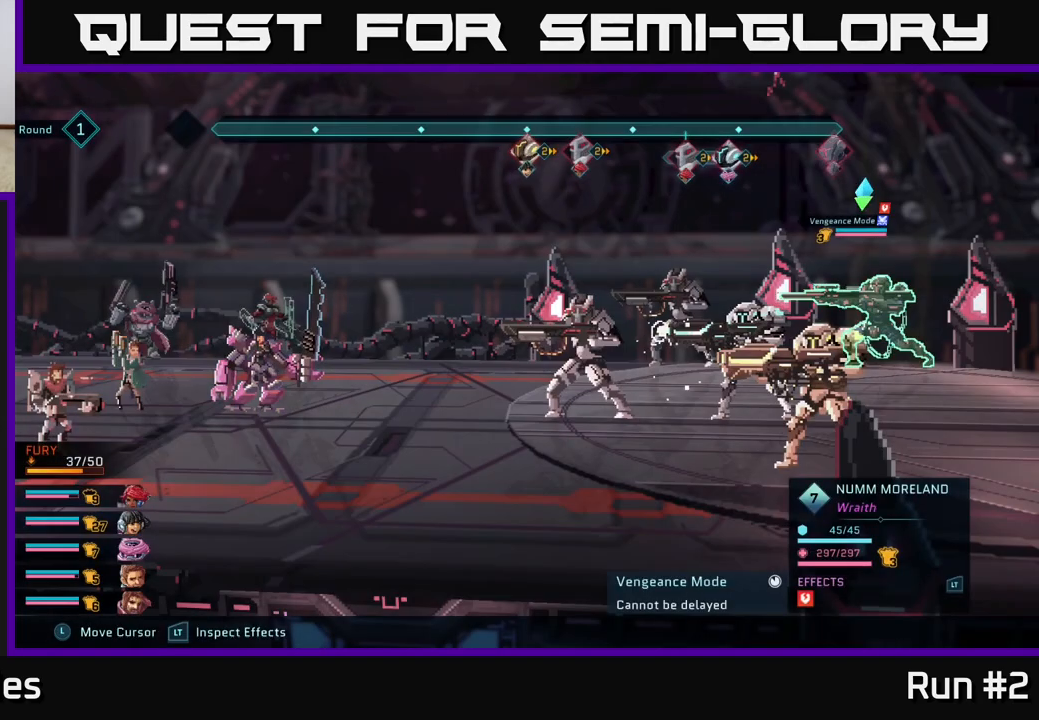
{"buttons": [], "left_stick": "center", "right_stick": "center", "events": [[50, "L2", "down"], [433, "L2", "up"], [483, "R2", "up"]]}
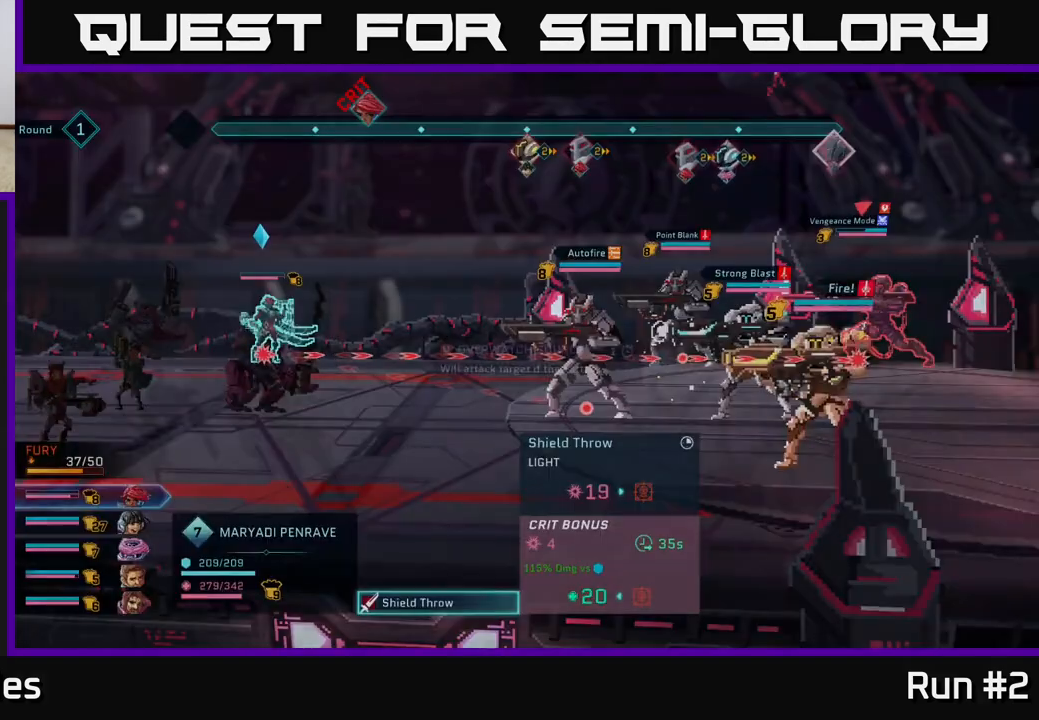
{"buttons": [], "left_stick": "center", "right_stick": "center", "events": [[217, "R1", "down"], [367, "R1", "up"]]}
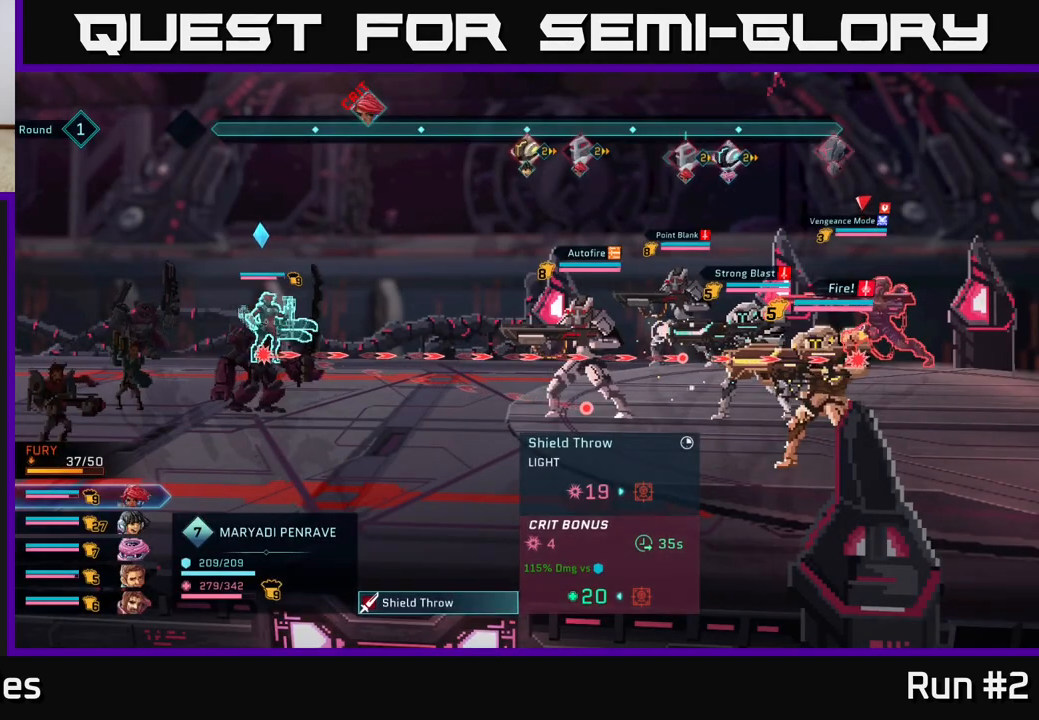
{"buttons": ["B"], "left_stick": "center", "right_stick": "center", "events": [[467, "B", "down"]]}
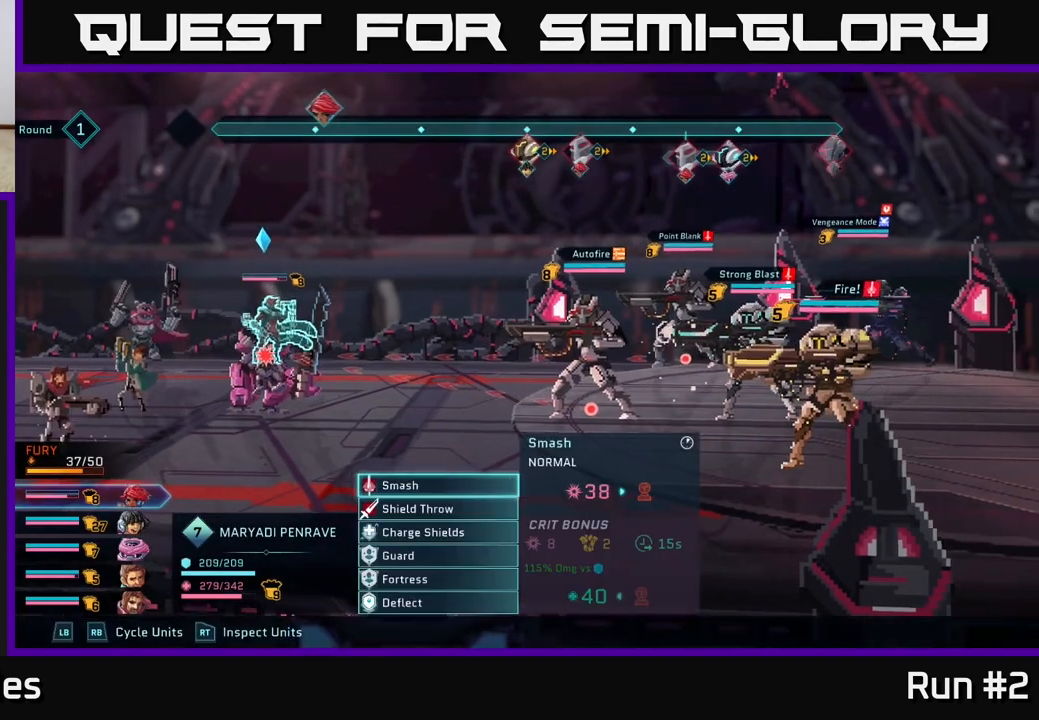
{"buttons": [], "left_stick": "center", "right_stick": "center", "events": [[50, "B", "up"], [383, "R1", "down"], [483, "R1", "up"]]}
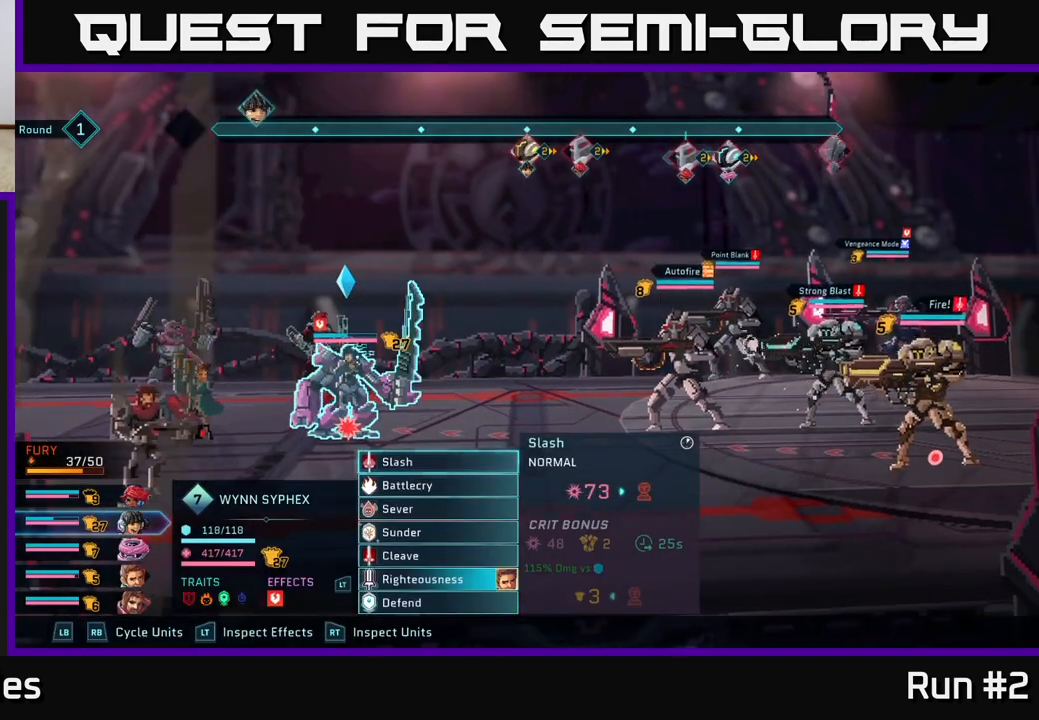
{"buttons": ["R1"], "left_stick": "center", "right_stick": "center", "events": [[167, "R1", "down"], [283, "R1", "up"], [433, "R1", "down"]]}
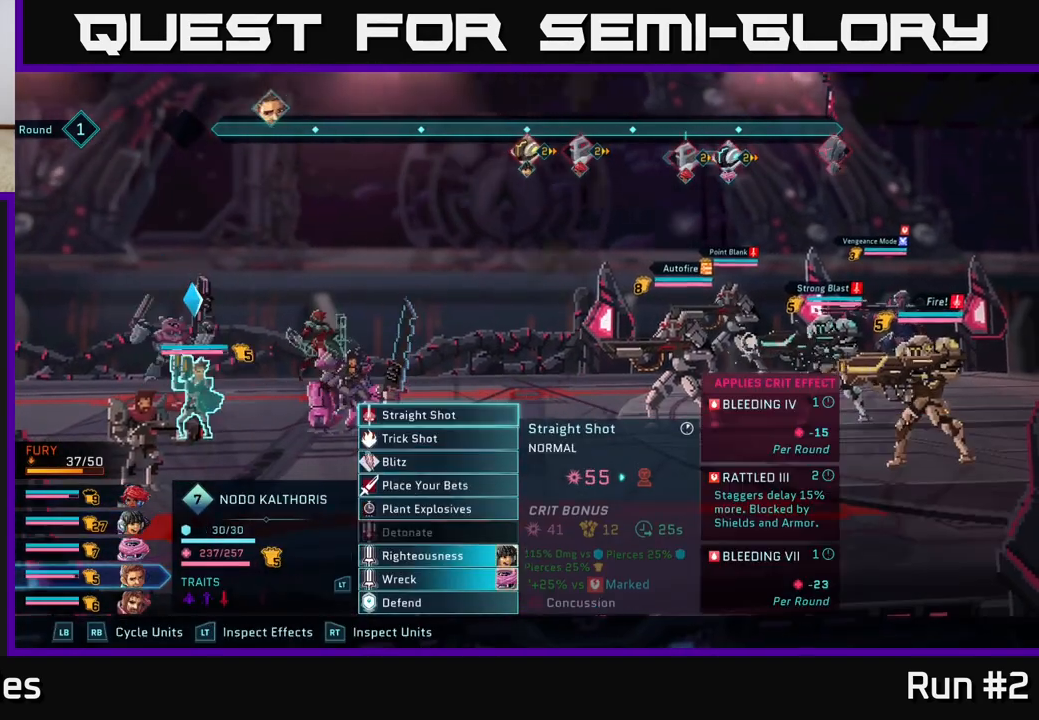
{"buttons": [], "left_stick": "down", "right_stick": "center", "events": [[17, "R1", "up"], [417, "left_stick", "down"]]}
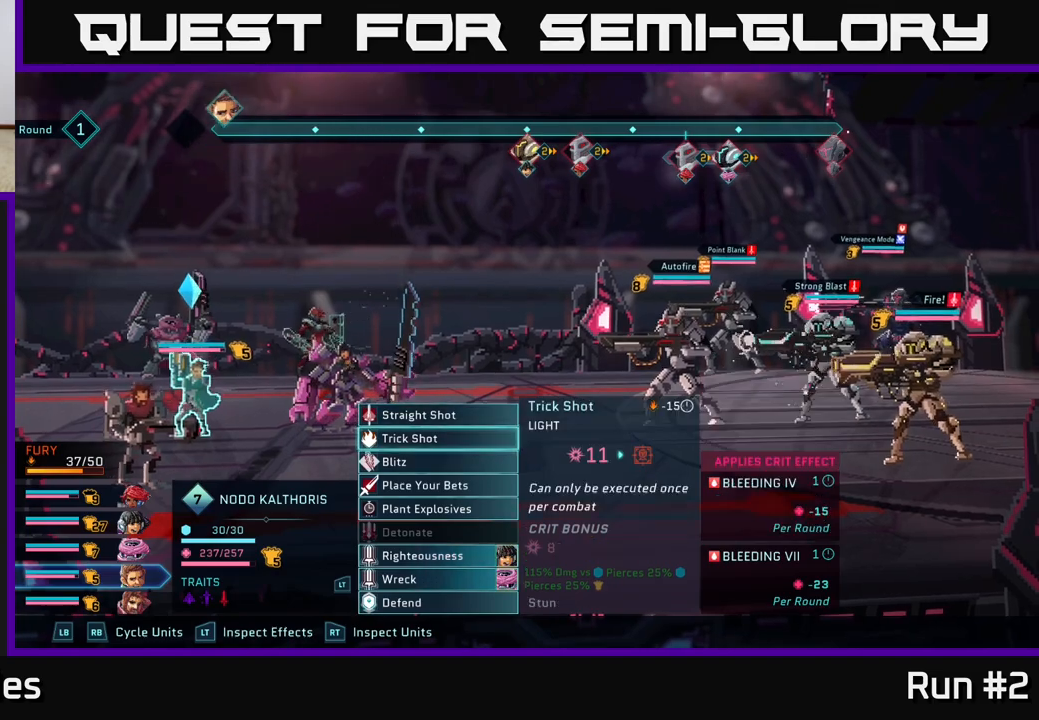
{"buttons": [], "left_stick": "center", "right_stick": "center", "events": [[83, "left_stick", "center"], [217, "left_stick", "down"], [367, "left_stick", "center"]]}
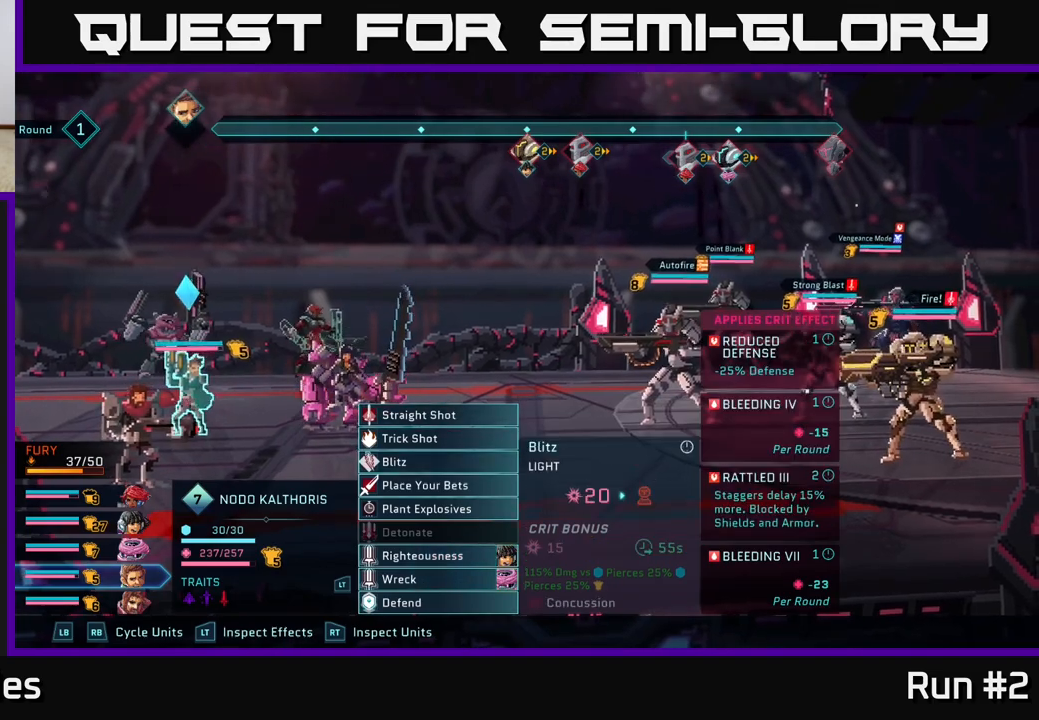
{"buttons": [], "left_stick": "center", "right_stick": "center", "events": [[17, "left_stick", "down"], [167, "left_stick", "center"]]}
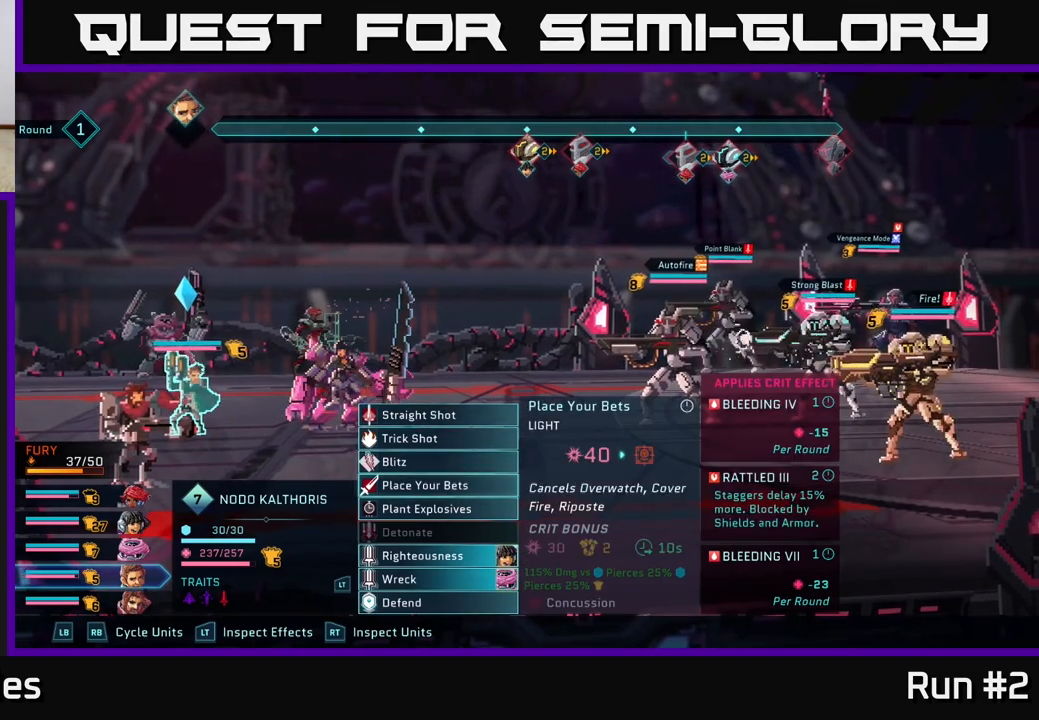
{"buttons": [], "left_stick": "center", "right_stick": "center", "events": []}
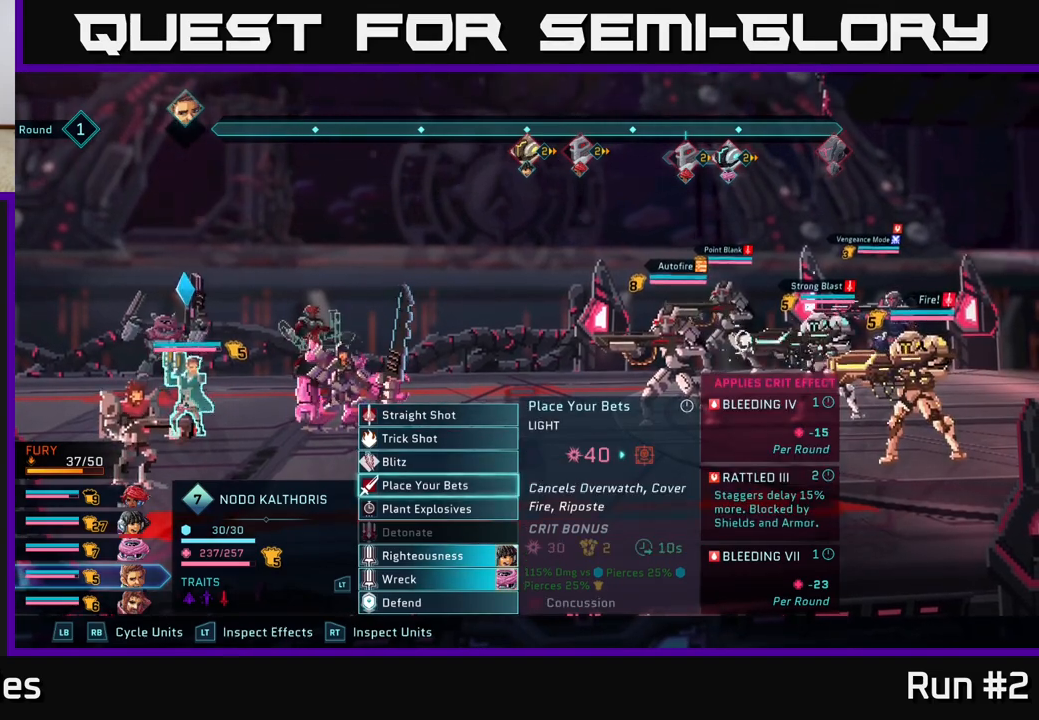
{"buttons": [], "left_stick": "center", "right_stick": "center", "events": [[417, "A", "down"], [500, "A", "up"]]}
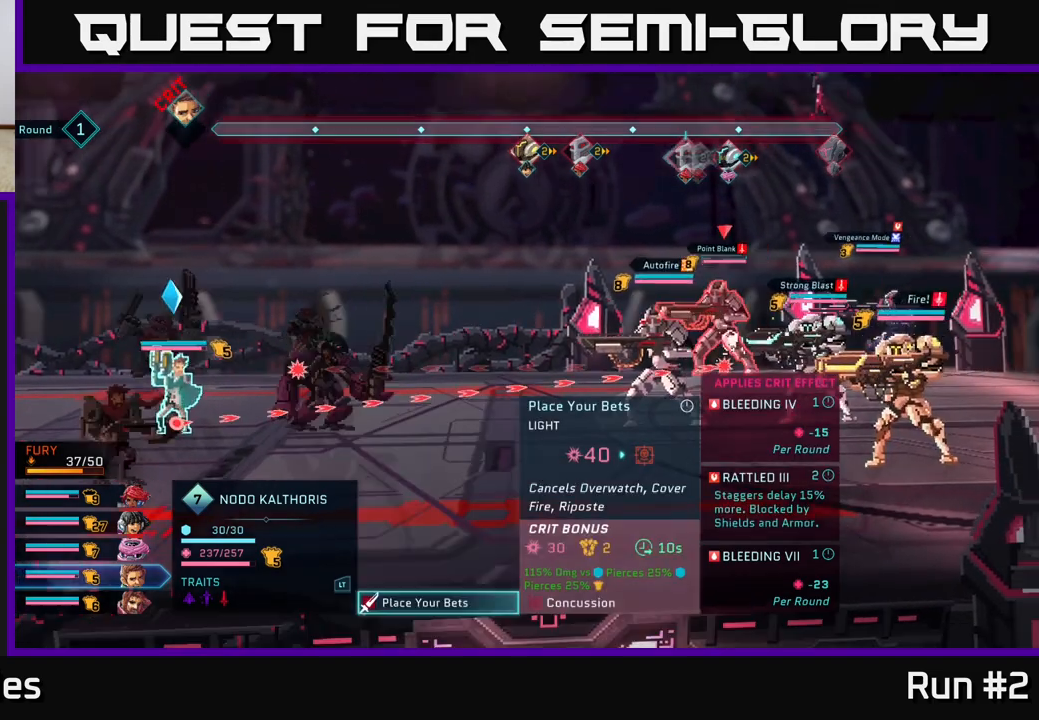
{"buttons": [], "left_stick": "center", "right_stick": "center", "events": [[67, "left_stick", "right"], [200, "left_stick", "center"], [317, "left_stick", "right"], [467, "left_stick", "center"]]}
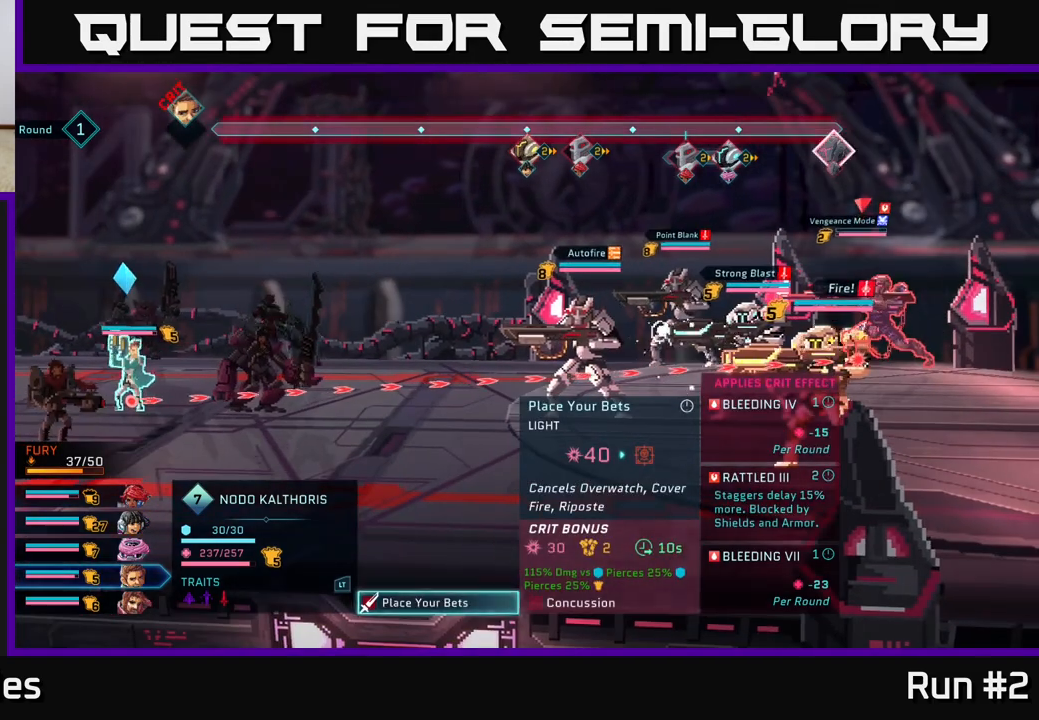
{"buttons": [], "left_stick": "center", "right_stick": "center", "events": []}
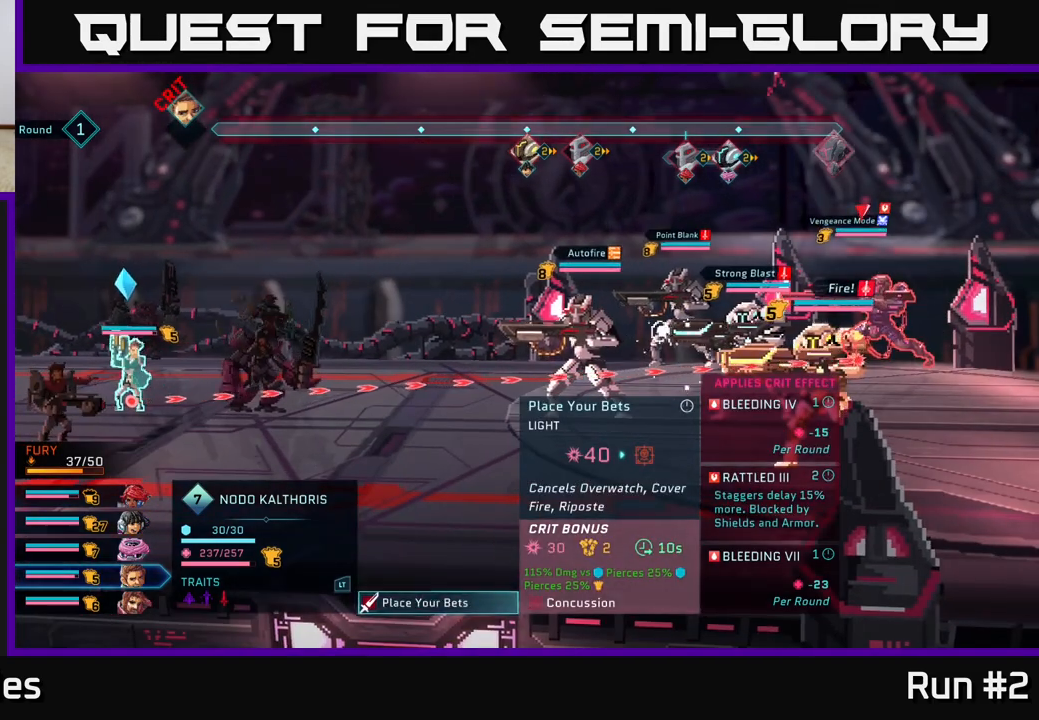
{"buttons": [], "left_stick": "center", "right_stick": "center", "events": []}
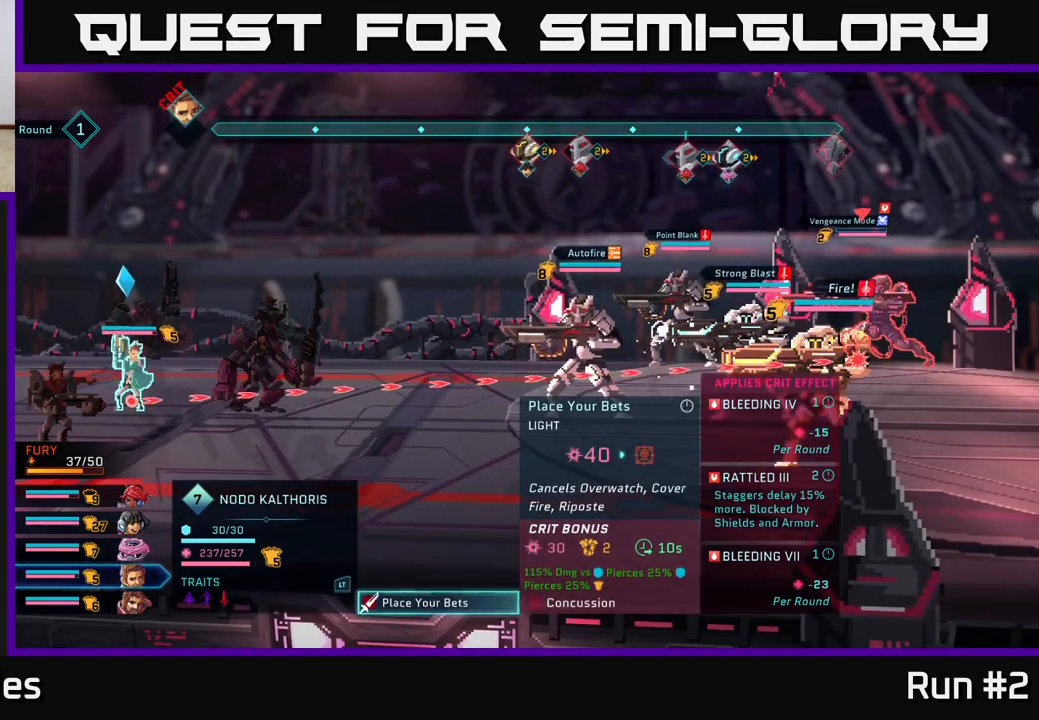
{"buttons": [], "left_stick": "center", "right_stick": "center", "events": []}
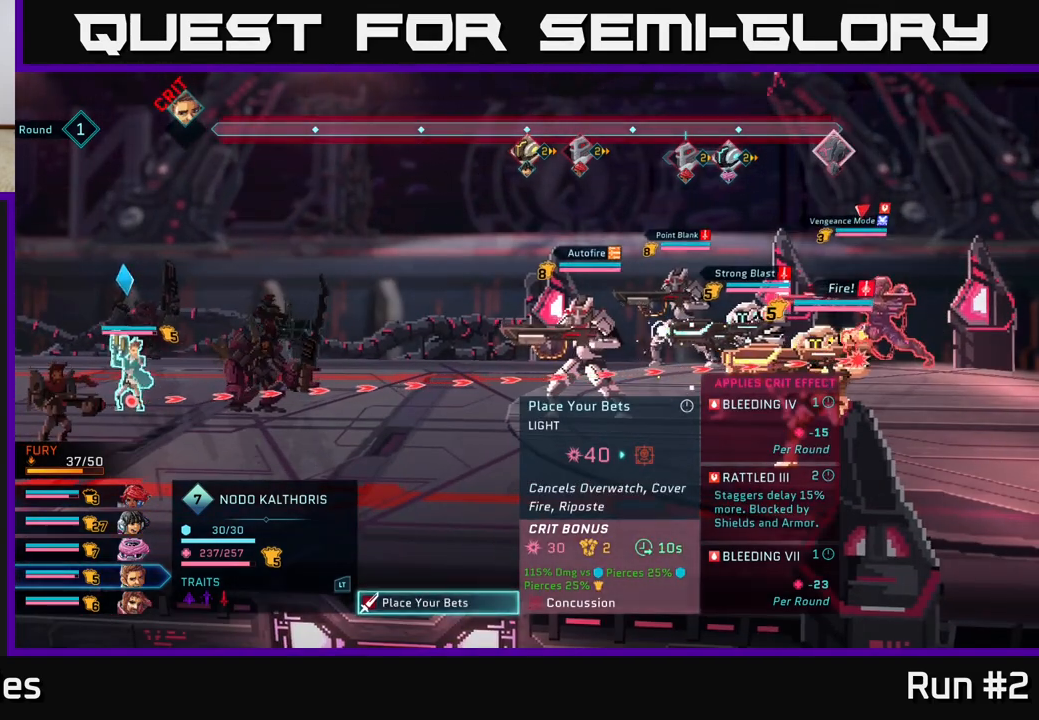
{"buttons": [], "left_stick": "center", "right_stick": "center", "events": []}
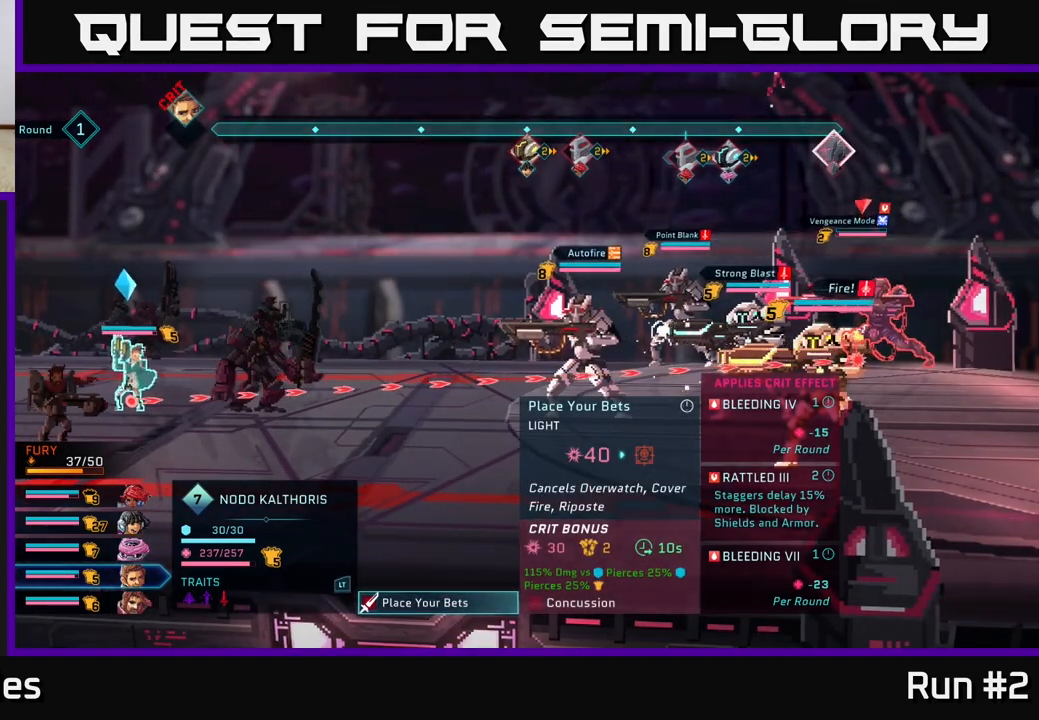
{"buttons": [], "left_stick": "center", "right_stick": "center", "events": []}
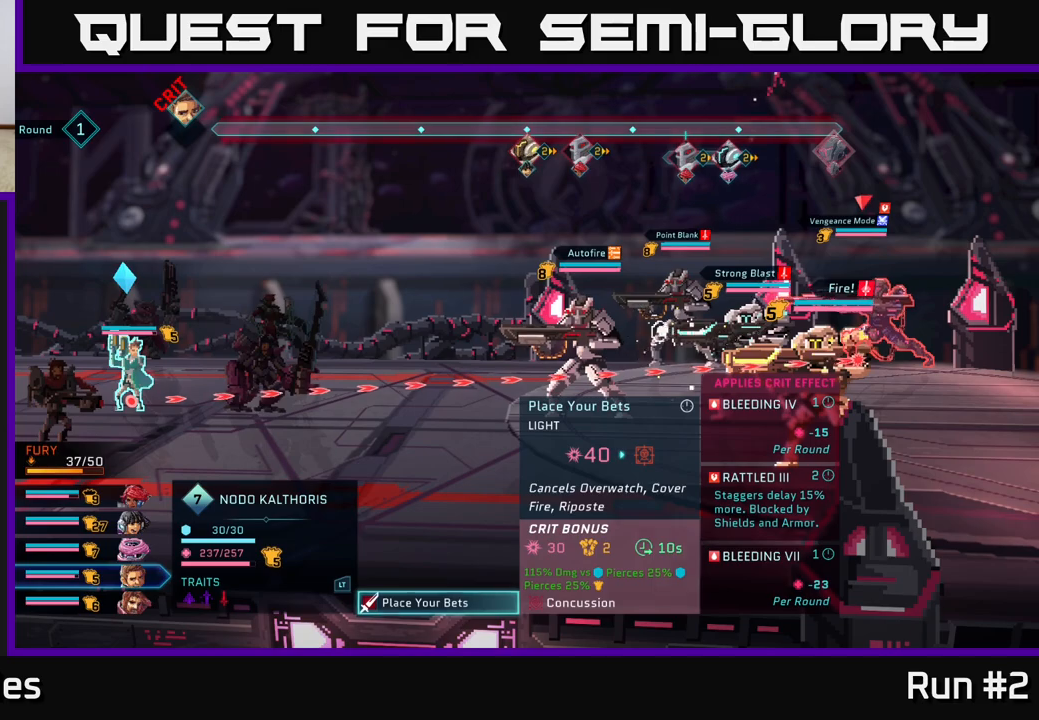
{"buttons": [], "left_stick": "center", "right_stick": "center", "events": []}
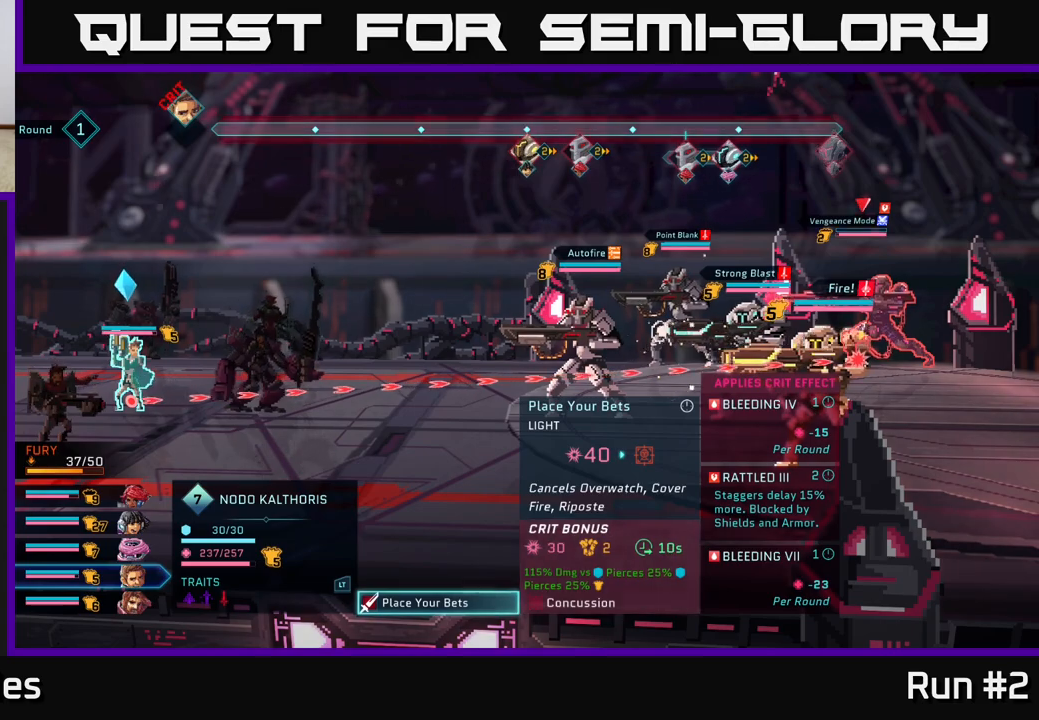
{"buttons": [], "left_stick": "center", "right_stick": "center", "events": []}